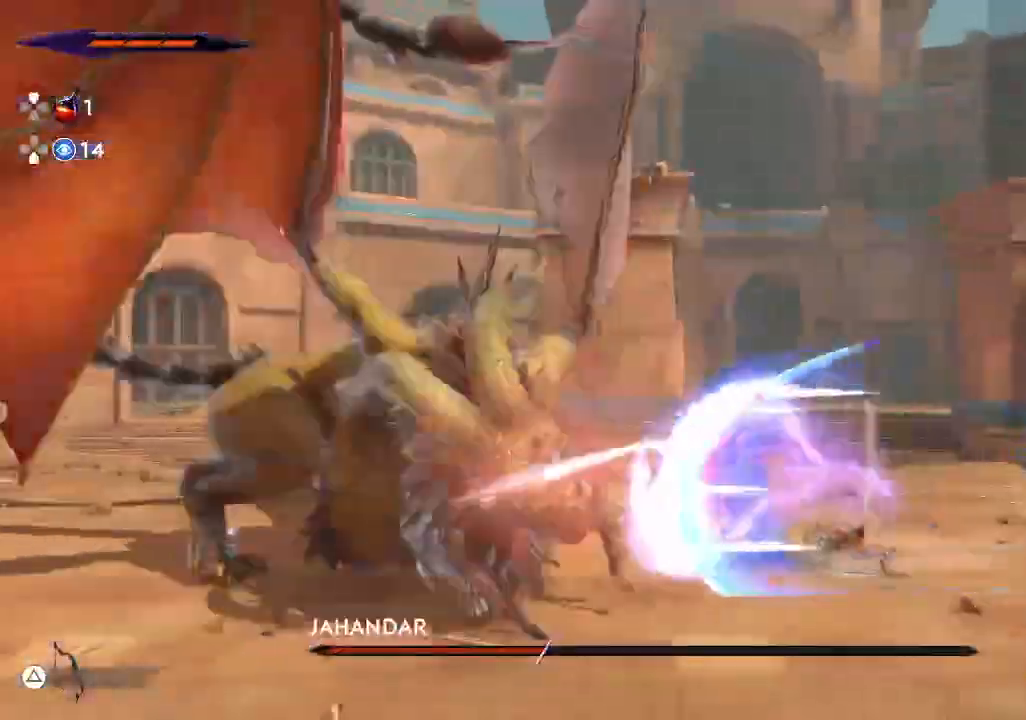
Gameplay with a controller (PlayStation layout); each line is a JSON object with the inputs held at the frame after it. "events" lists button and stick changes between this image and that frame as [ms after this image, input, new state], when the widget could be followed in between. Not read: right_stick.
{"buttons": ["R2"], "left_stick": "left", "events": []}
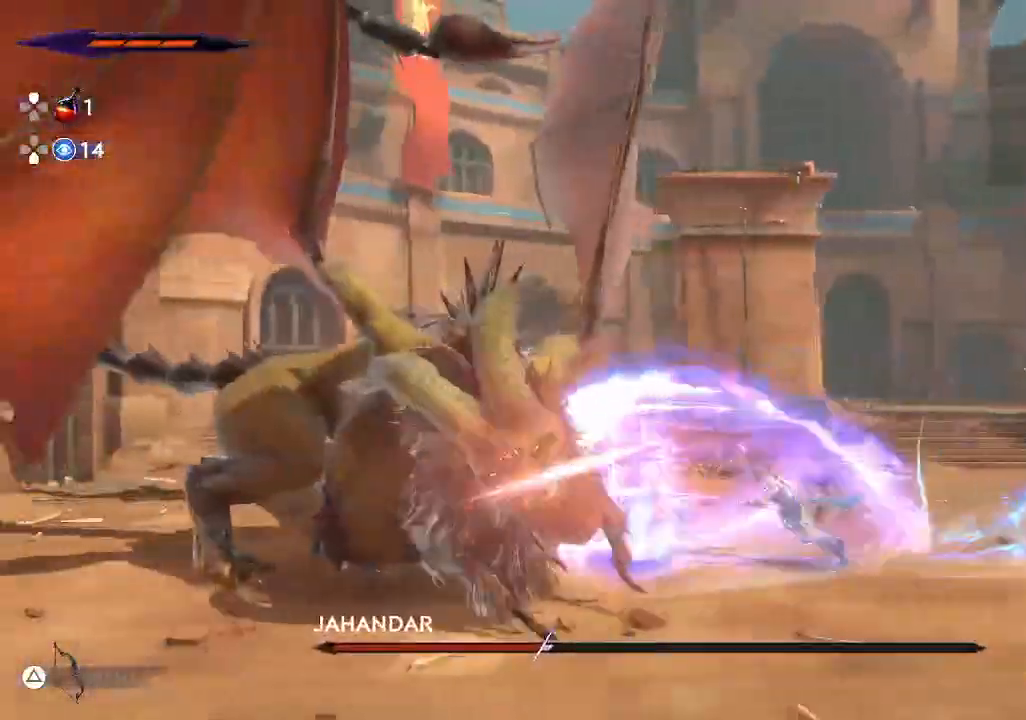
{"buttons": ["SQUARE"], "left_stick": "left", "events": [[317, "R2", "up"], [383, "SQUARE", "down"]]}
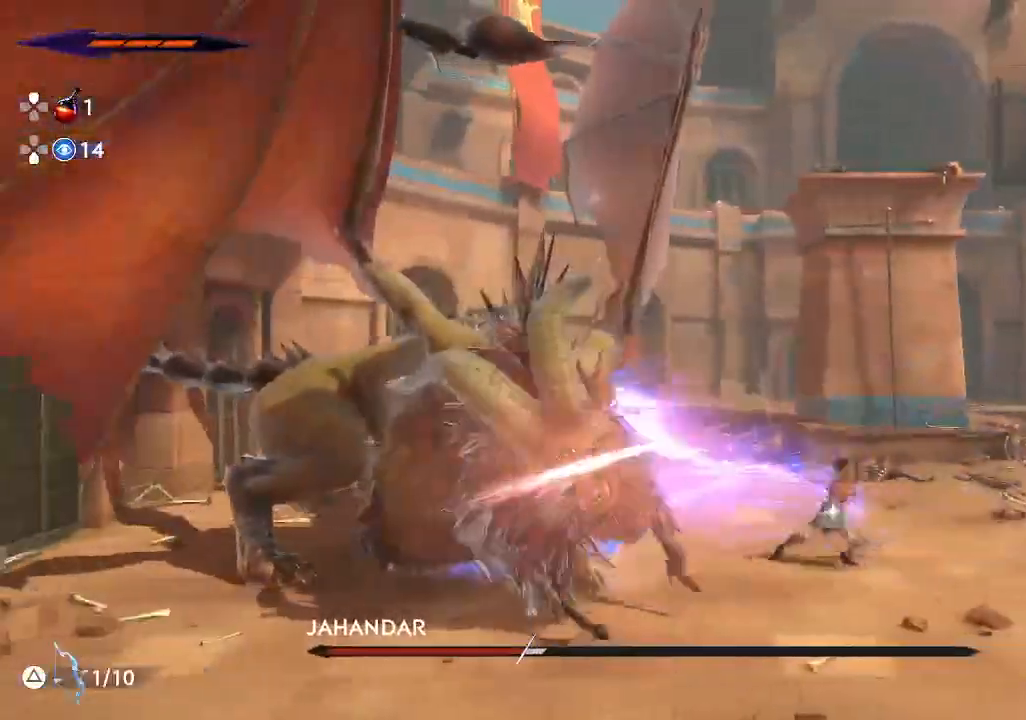
{"buttons": [], "left_stick": "center", "events": [[17, "SQUARE", "up"], [250, "SQUARE", "down"], [283, "left_stick", "center"], [383, "SQUARE", "up"]]}
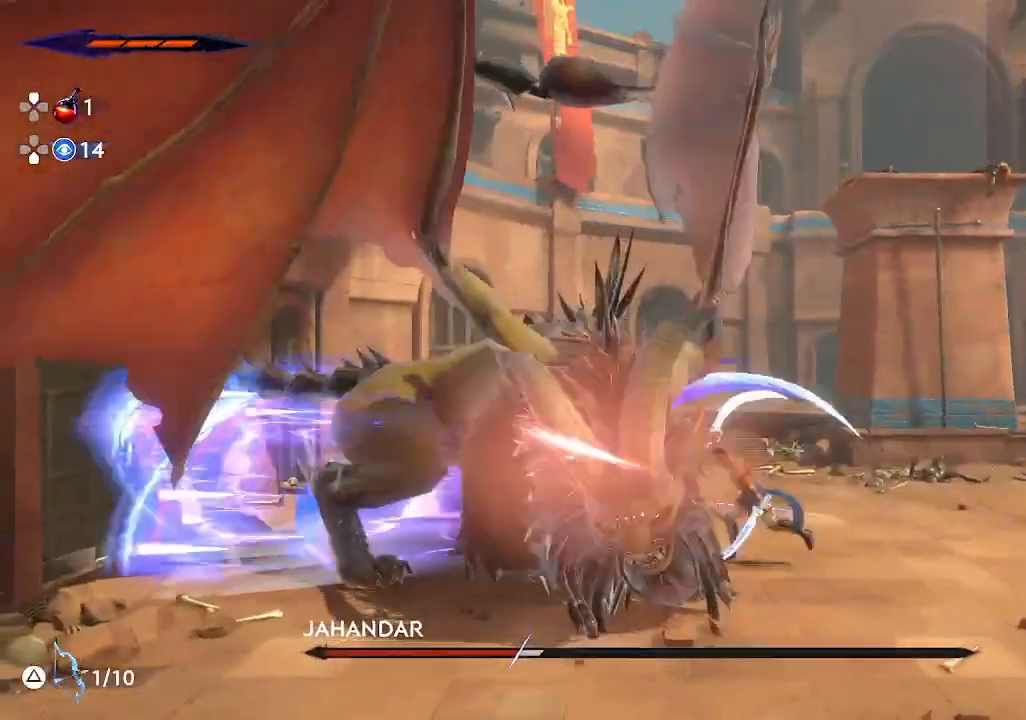
{"buttons": [], "left_stick": "up", "events": [[17, "left_stick", "up"], [167, "SQUARE", "down"], [500, "SQUARE", "up"]]}
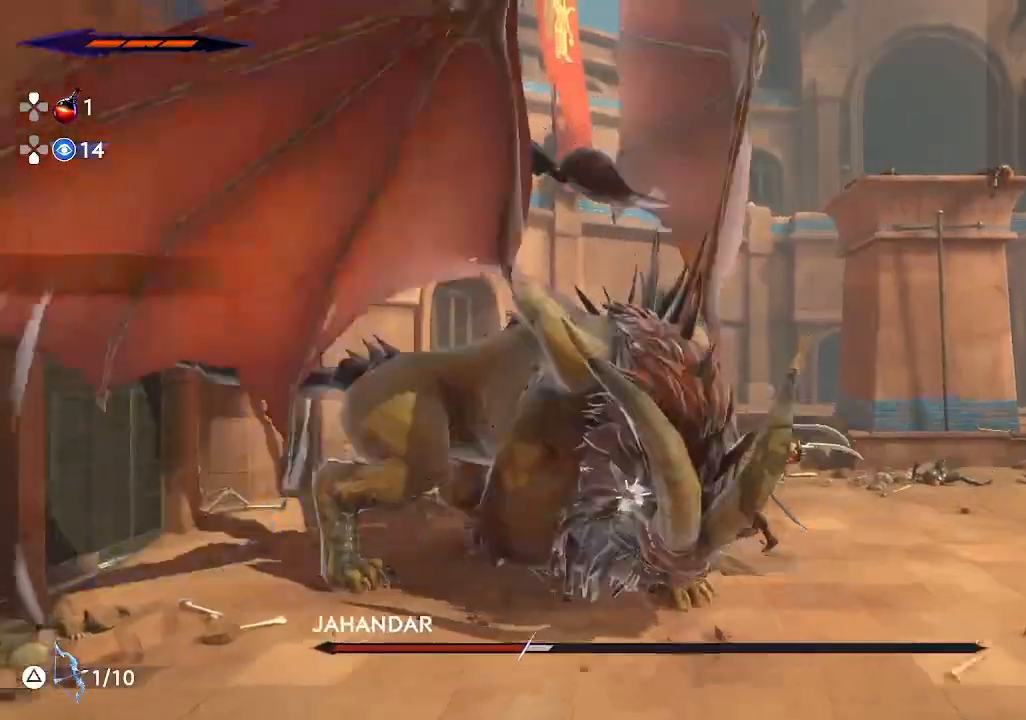
{"buttons": [], "left_stick": "center", "events": [[50, "left_stick", "center"], [133, "CROSS", "down"], [233, "left_stick", "left"], [250, "CROSS", "up"], [383, "SQUARE", "down"], [417, "left_stick", "center"], [467, "SQUARE", "up"]]}
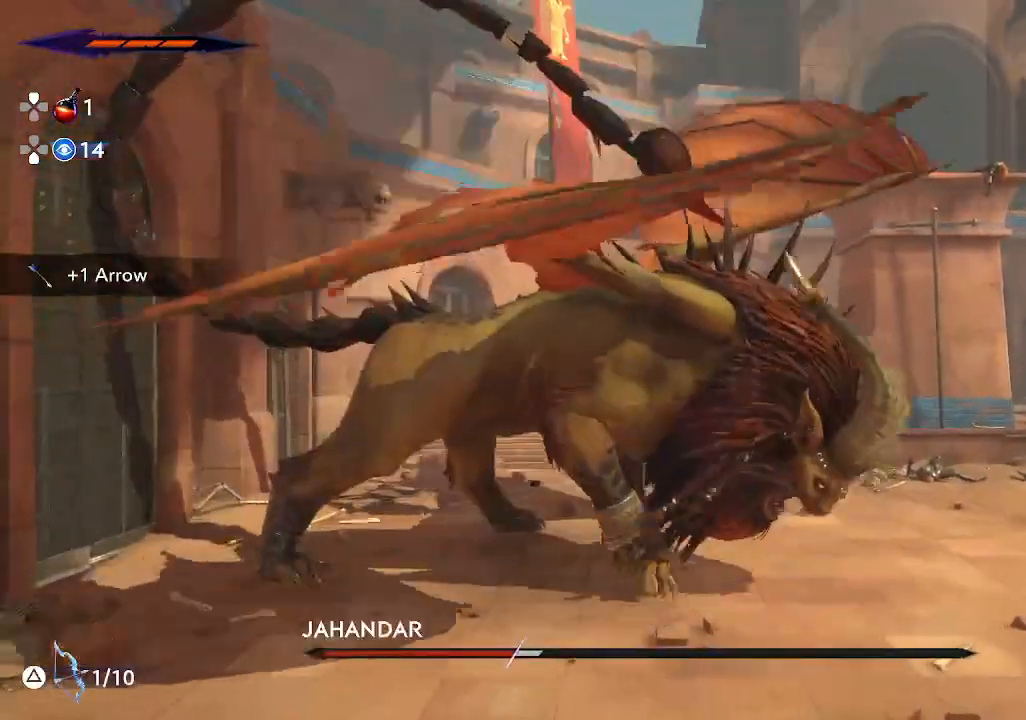
{"buttons": [], "left_stick": "center", "events": [[67, "SQUARE", "down"], [150, "SQUARE", "up"], [233, "SQUARE", "down"], [317, "SQUARE", "up"], [417, "SQUARE", "down"], [500, "SQUARE", "up"]]}
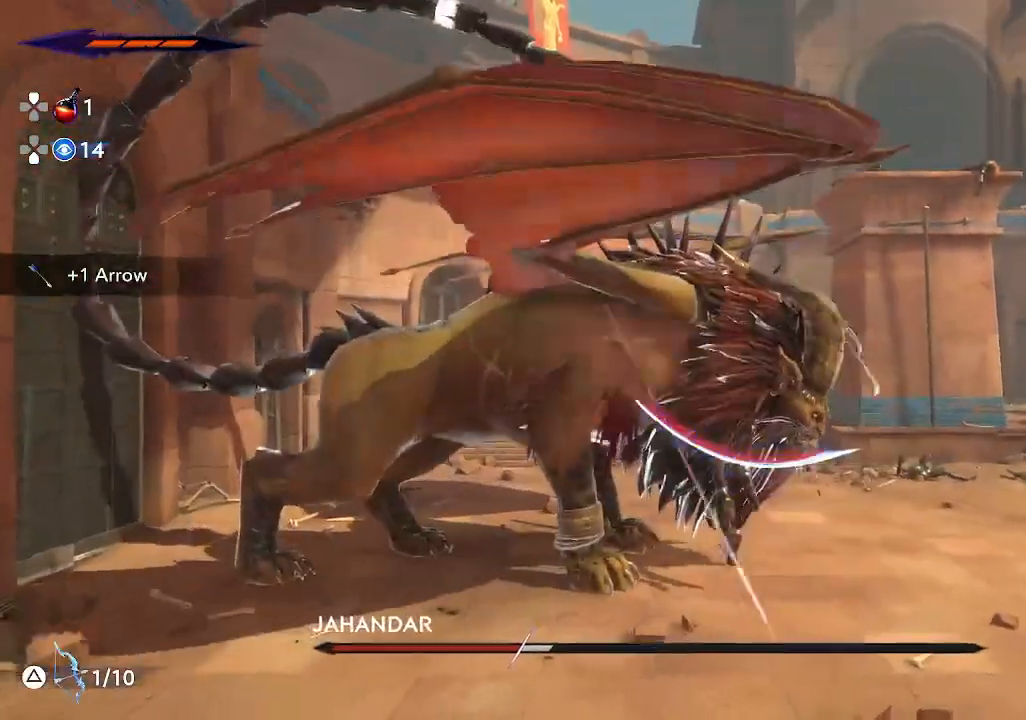
{"buttons": [], "left_stick": "center", "events": [[83, "SQUARE", "down"], [200, "SQUARE", "up"]]}
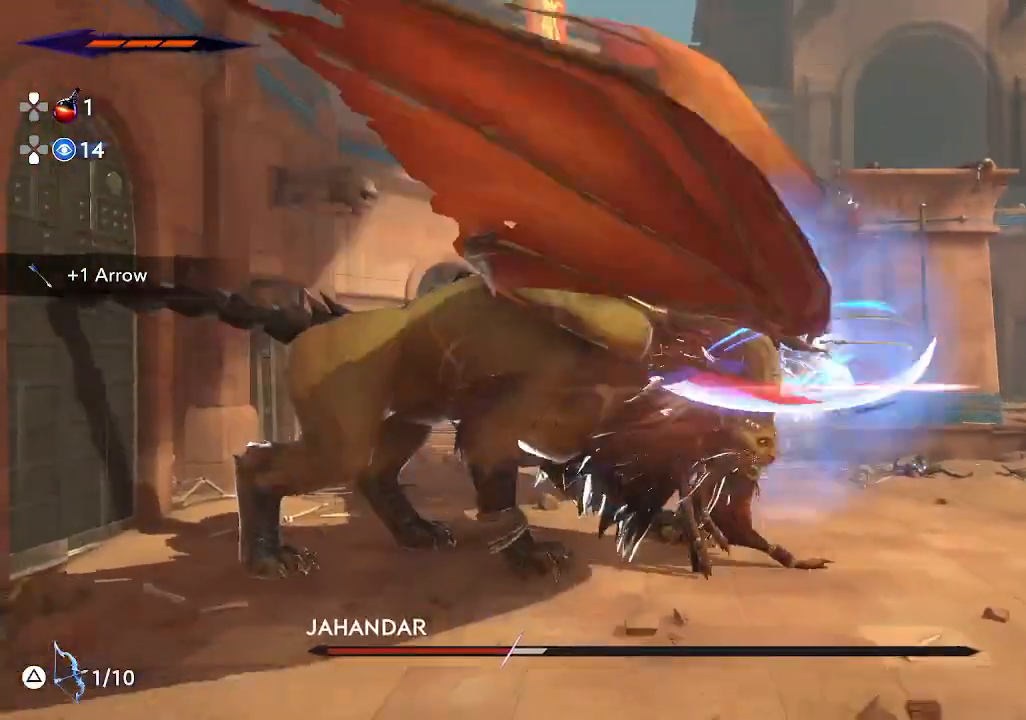
{"buttons": [], "left_stick": "center", "events": [[217, "SQUARE", "down"], [250, "left_stick", "left"], [333, "SQUARE", "up"], [367, "left_stick", "center"]]}
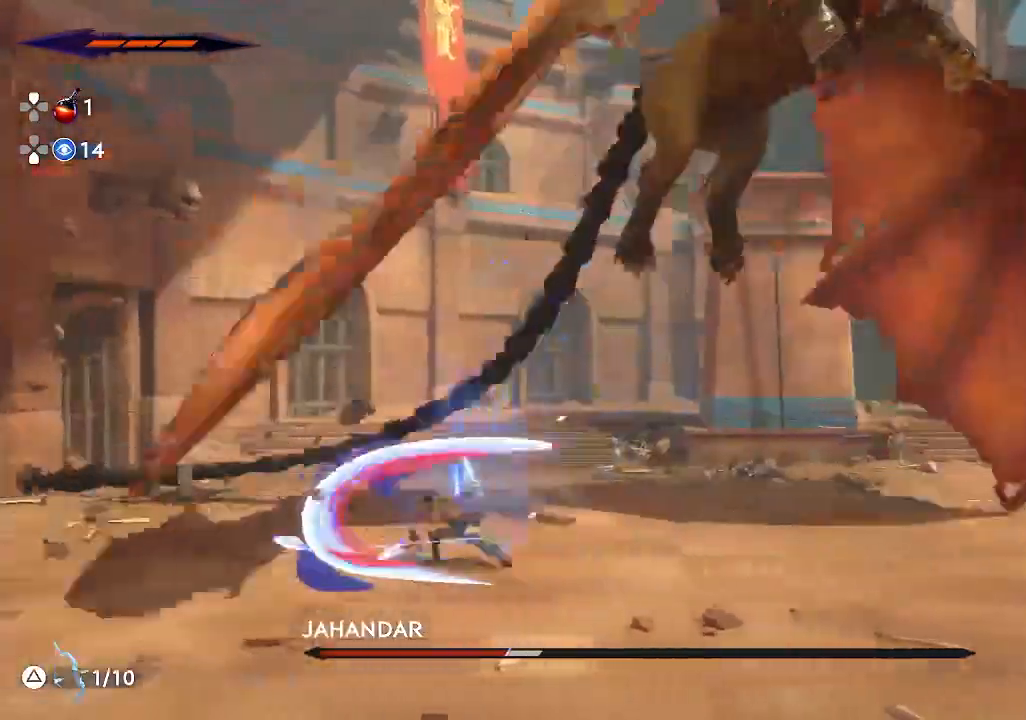
{"buttons": ["R2"], "left_stick": "right", "events": [[17, "left_stick", "right"], [83, "R2", "down"]]}
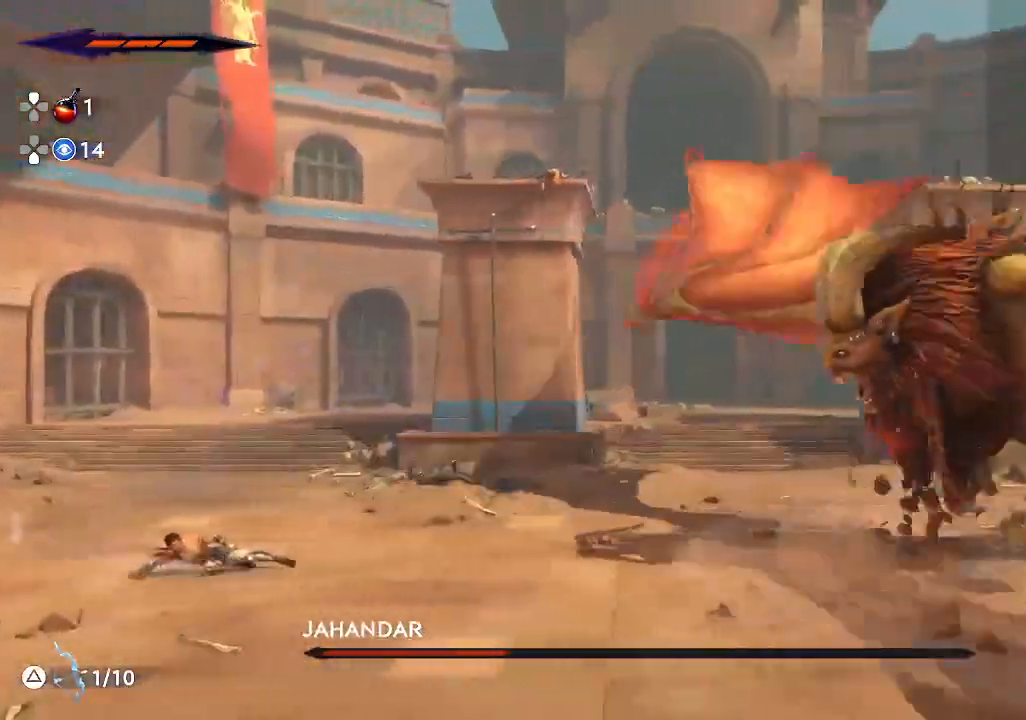
{"buttons": ["SQUARE", "R2"], "left_stick": "right", "events": [[467, "SQUARE", "down"]]}
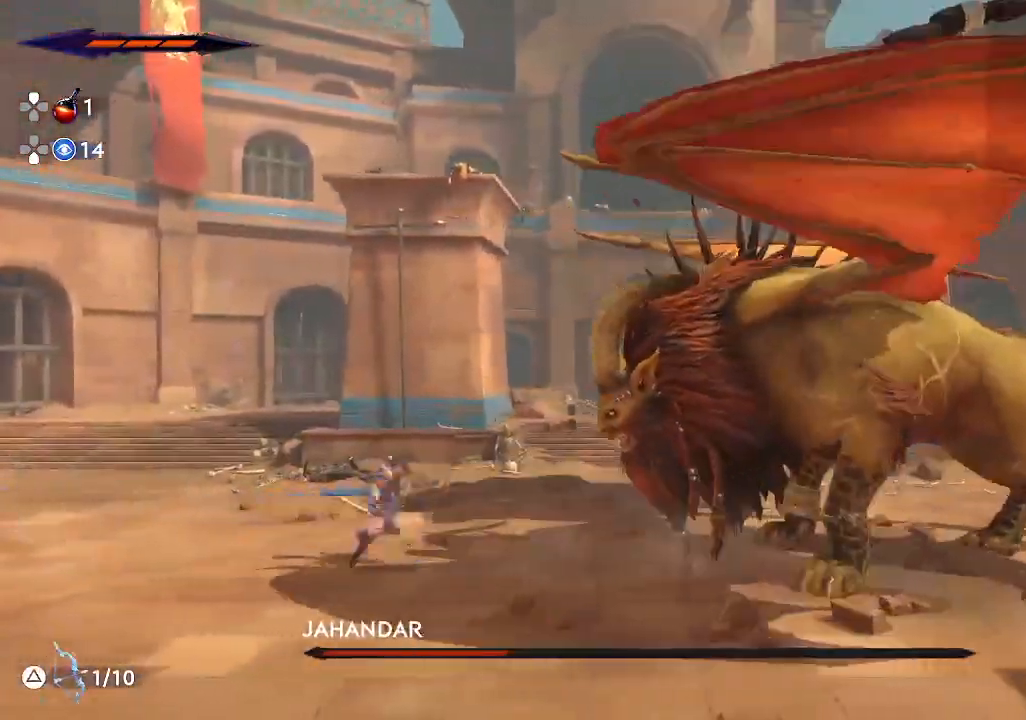
{"buttons": [], "left_stick": "right", "events": [[50, "R2", "up"], [83, "SQUARE", "up"]]}
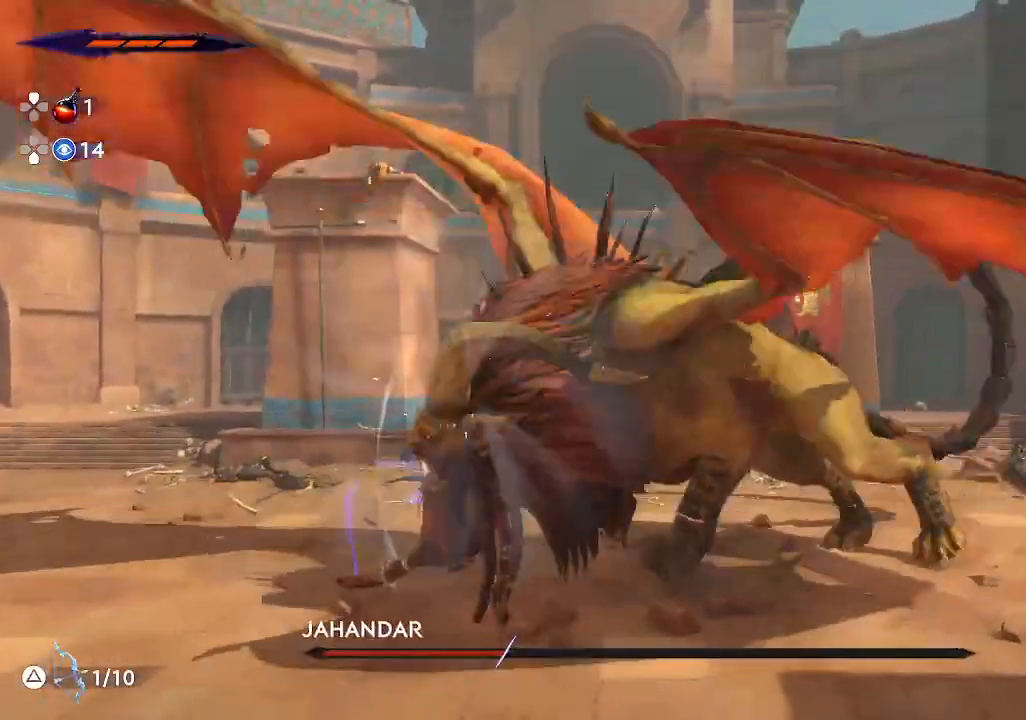
{"buttons": ["SQUARE"], "left_stick": "right", "events": [[17, "SQUARE", "down"], [200, "SQUARE", "up"], [467, "SQUARE", "down"]]}
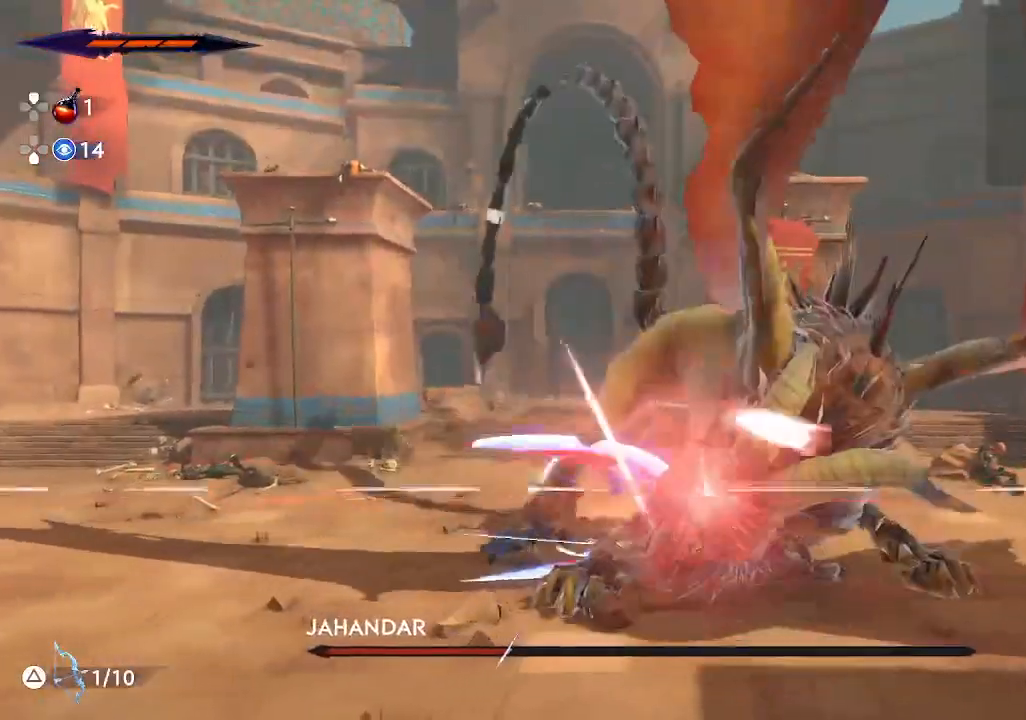
{"buttons": ["R2"], "left_stick": "right", "events": [[83, "left_stick", "center"], [100, "SQUARE", "up"], [233, "left_stick", "right"], [400, "R2", "down"]]}
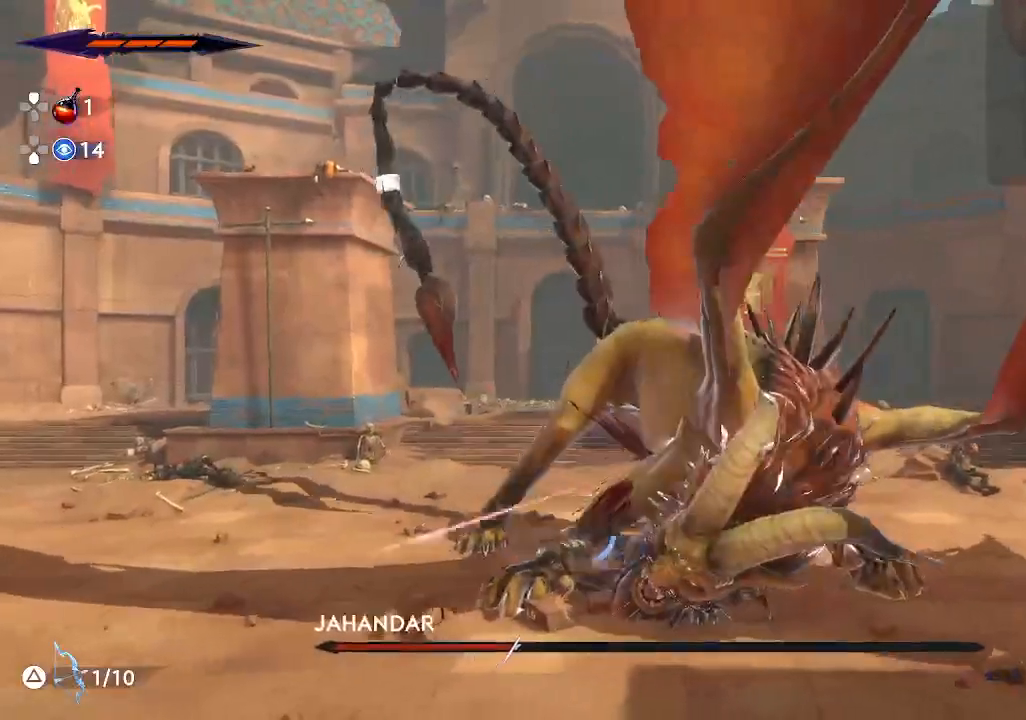
{"buttons": [], "left_stick": "left", "events": [[233, "left_stick", "left"], [267, "R2", "up"], [300, "SQUARE", "down"], [467, "SQUARE", "up"]]}
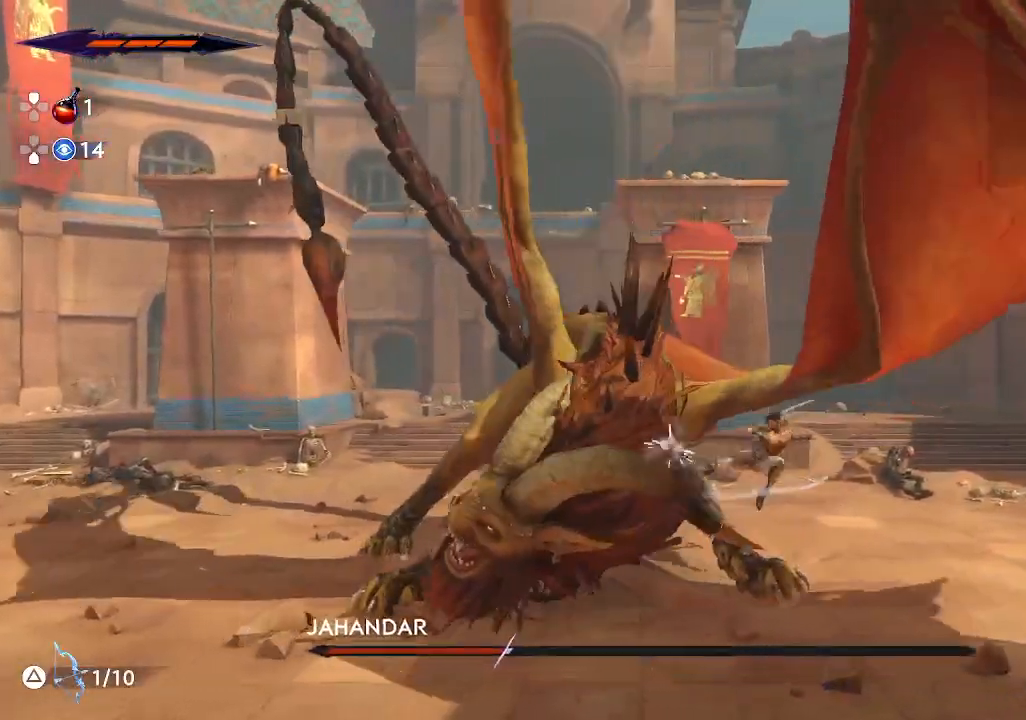
{"buttons": [], "left_stick": "center", "events": [[267, "SQUARE", "down"], [367, "left_stick", "center"], [433, "SQUARE", "up"]]}
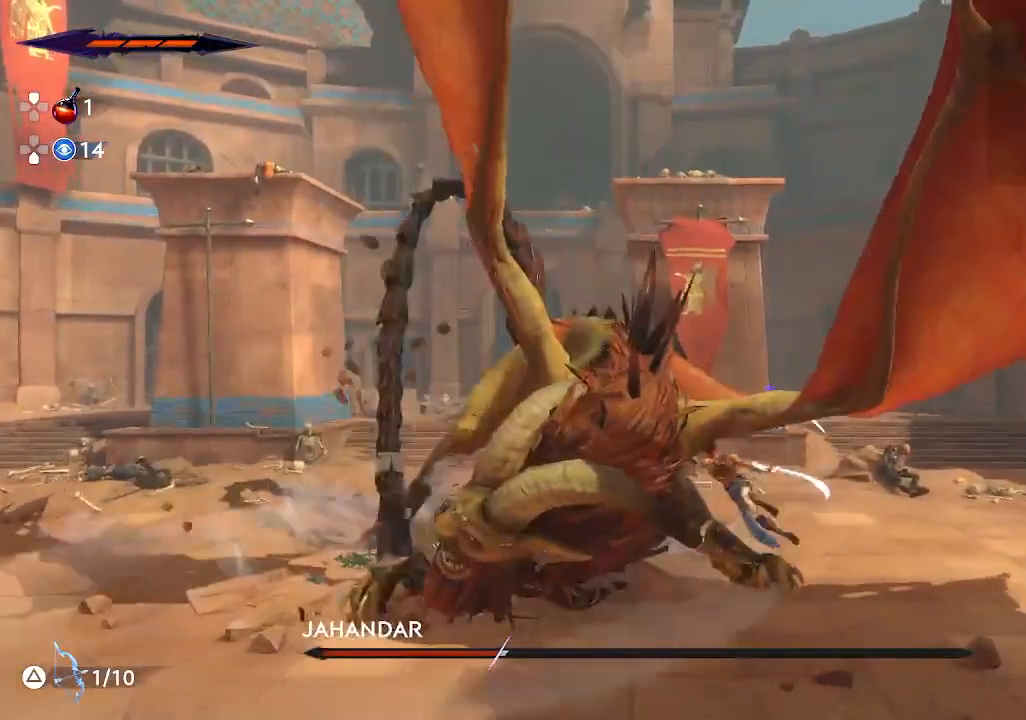
{"buttons": [], "left_stick": "center", "events": [[83, "left_stick", "up"], [267, "SQUARE", "down"], [450, "SQUARE", "up"], [450, "left_stick", "center"]]}
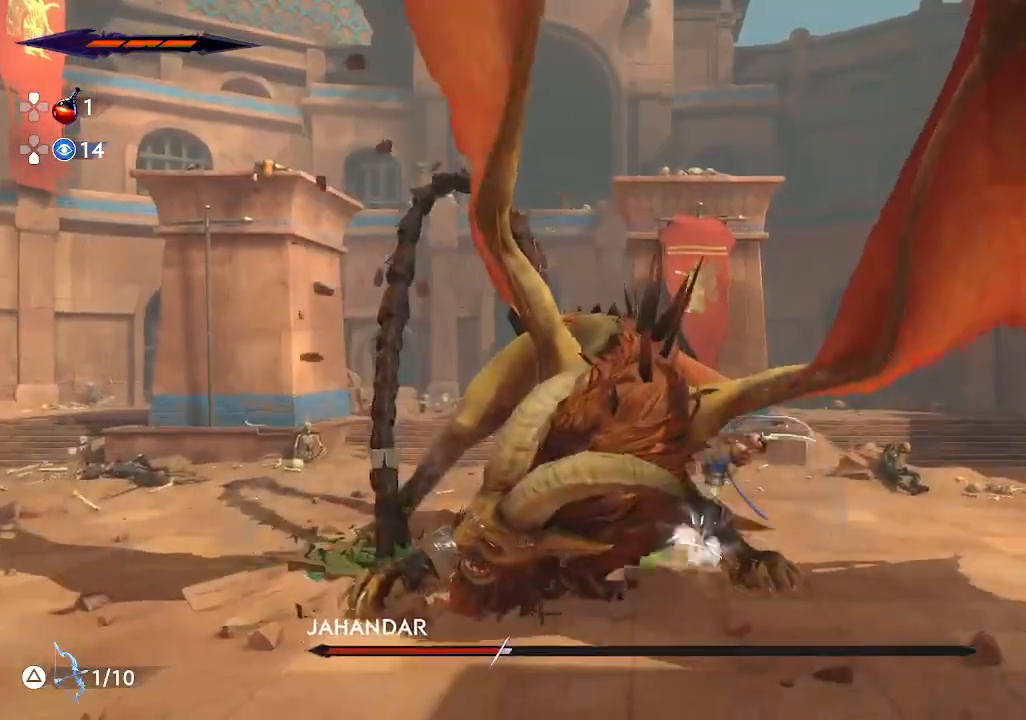
{"buttons": [], "left_stick": "right", "events": [[400, "left_stick", "right"]]}
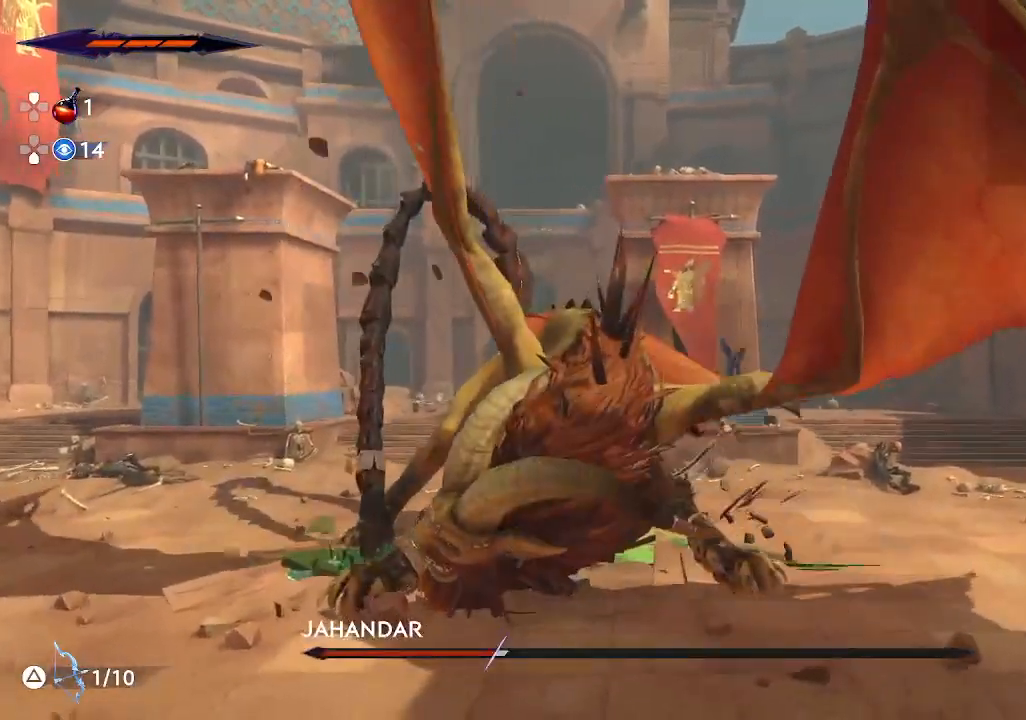
{"buttons": [], "left_stick": "left", "events": [[150, "R2", "down"], [317, "R2", "up"], [500, "left_stick", "left"]]}
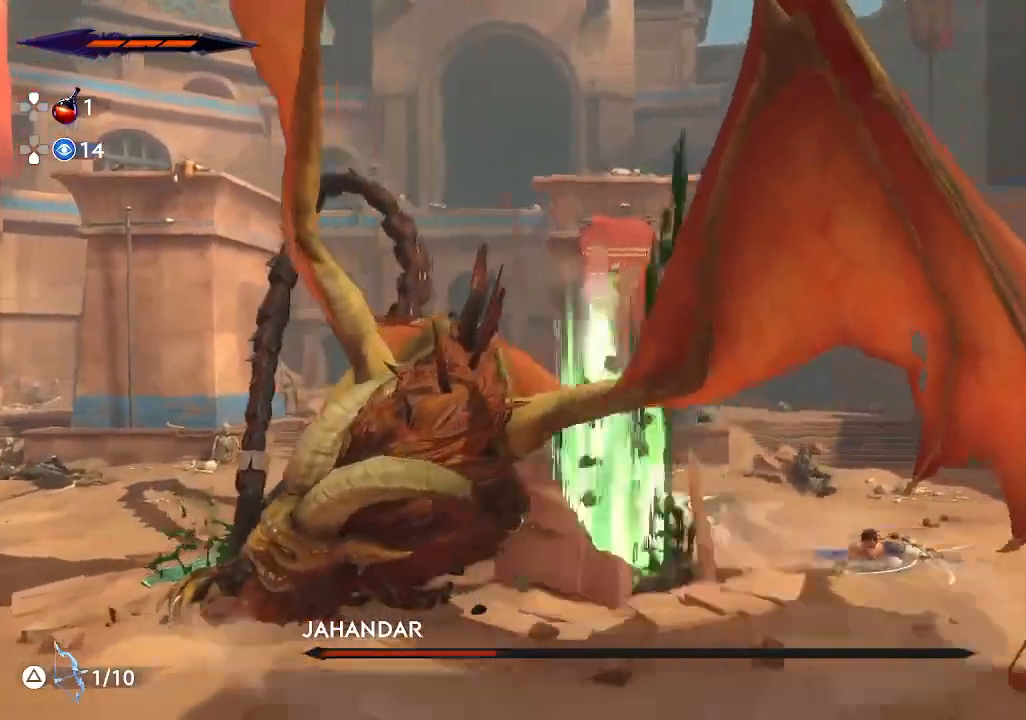
{"buttons": ["SQUARE"], "left_stick": "center", "events": [[117, "SQUARE", "down"], [300, "SQUARE", "up"], [367, "left_stick", "center"], [433, "SQUARE", "down"]]}
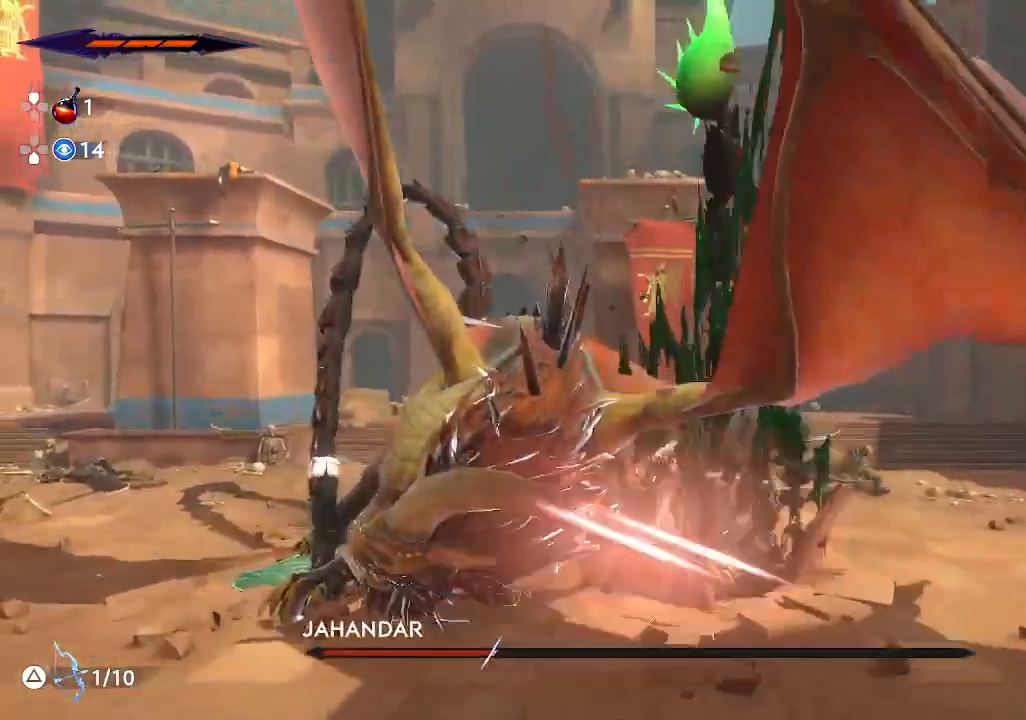
{"buttons": [], "left_stick": "center", "events": [[83, "SQUARE", "up"], [300, "SQUARE", "down"], [450, "SQUARE", "up"]]}
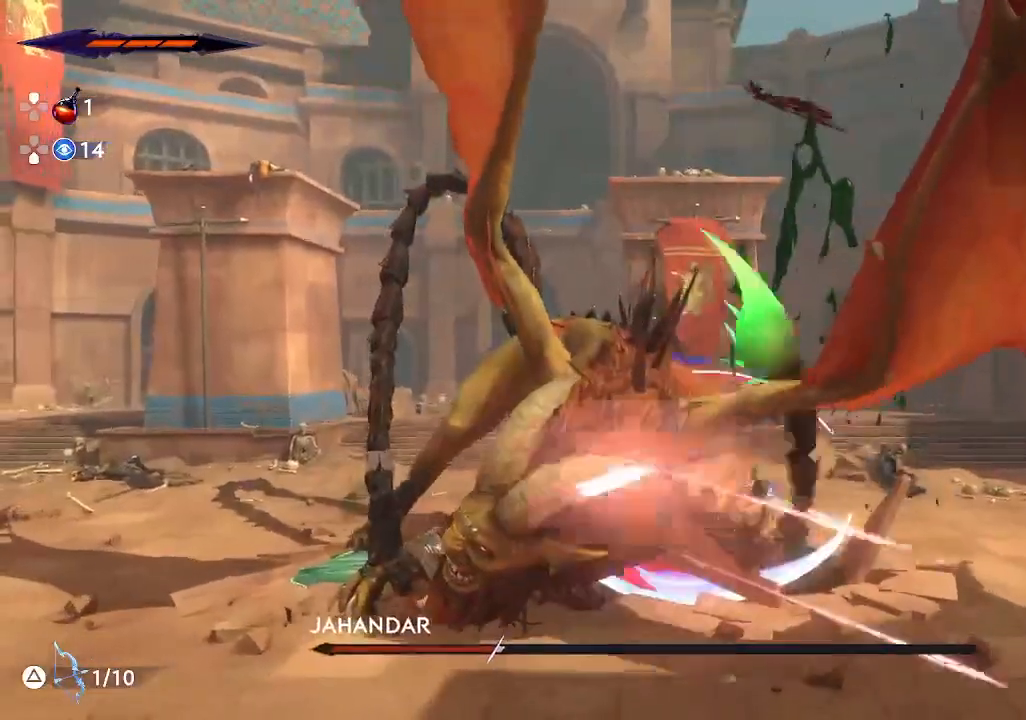
{"buttons": ["SQUARE"], "left_stick": "up", "events": [[50, "left_stick", "up"], [217, "SQUARE", "down"]]}
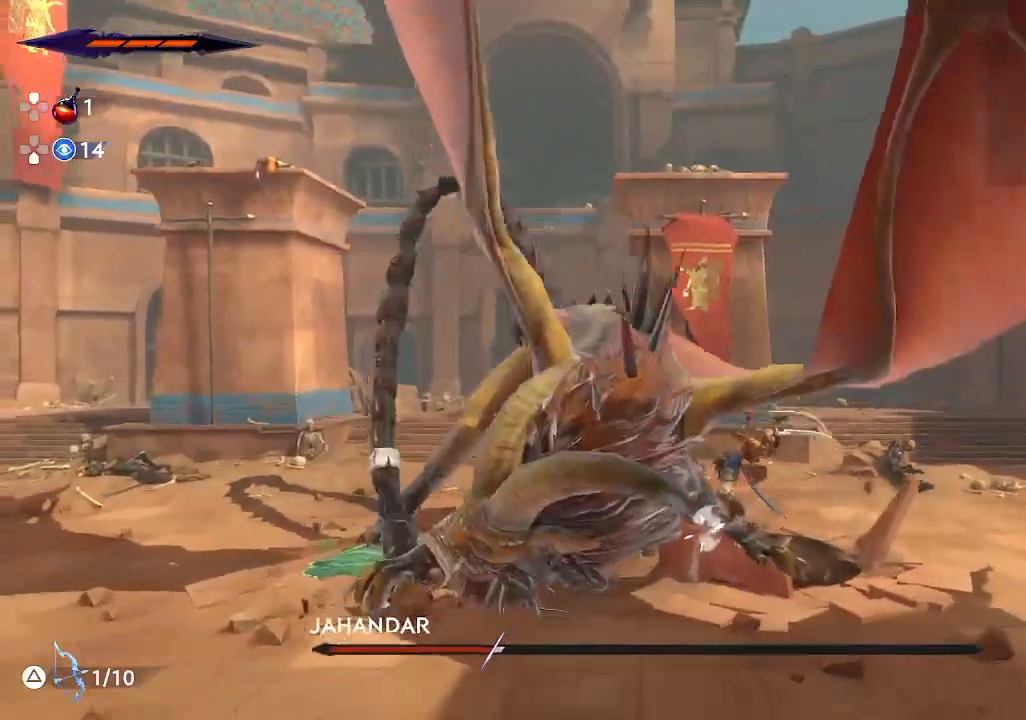
{"buttons": [], "left_stick": "center", "events": [[83, "SQUARE", "up"], [83, "left_stick", "center"], [167, "CROSS", "down"], [183, "left_stick", "left"], [350, "CROSS", "up"], [367, "left_stick", "center"], [417, "SQUARE", "down"], [483, "SQUARE", "up"]]}
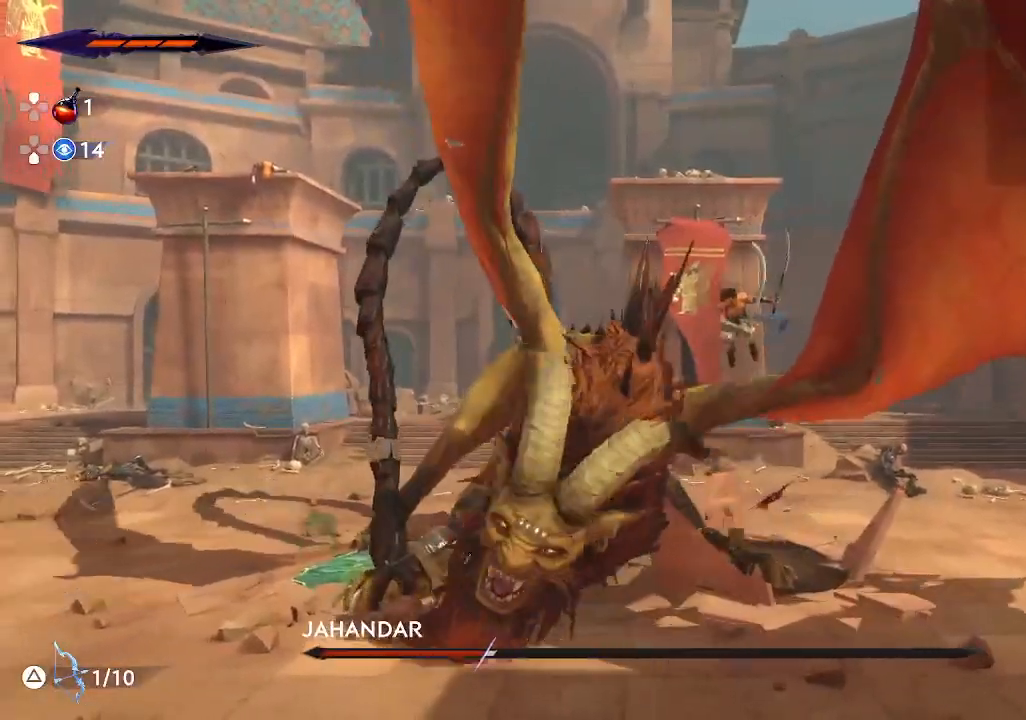
{"buttons": ["SQUARE"], "left_stick": "center", "events": [[83, "SQUARE", "down"], [167, "SQUARE", "up"], [250, "SQUARE", "down"], [350, "SQUARE", "up"], [433, "SQUARE", "down"]]}
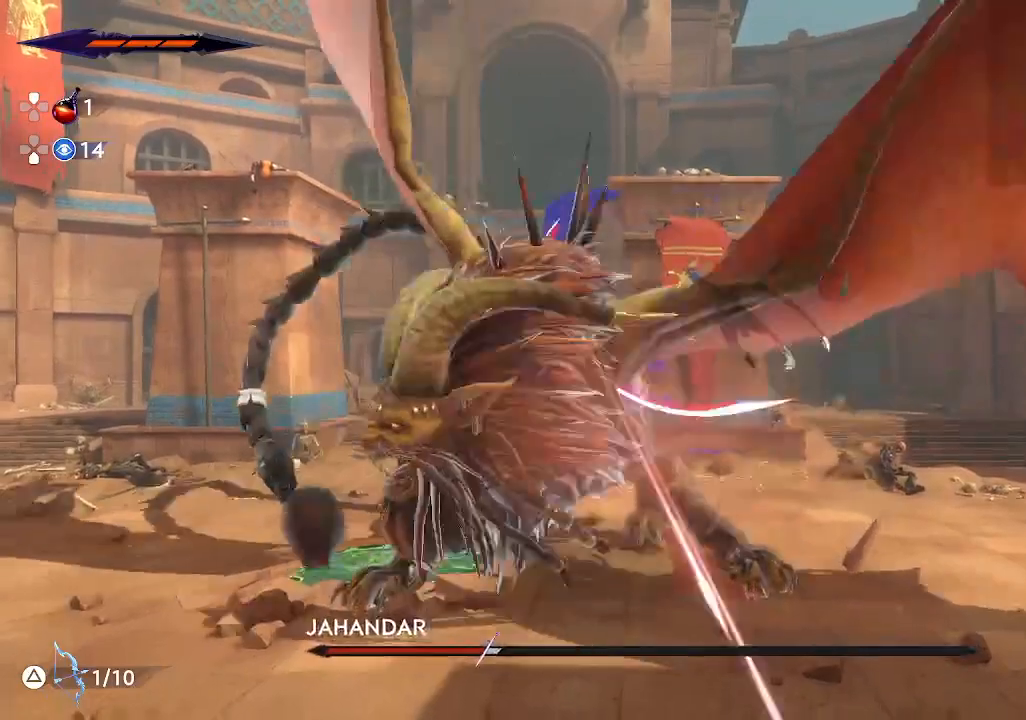
{"buttons": ["SQUARE"], "left_stick": "left", "events": [[17, "SQUARE", "up"], [117, "SQUARE", "down"], [217, "SQUARE", "up"], [300, "SQUARE", "down"], [383, "SQUARE", "up"], [433, "left_stick", "left"], [483, "SQUARE", "down"]]}
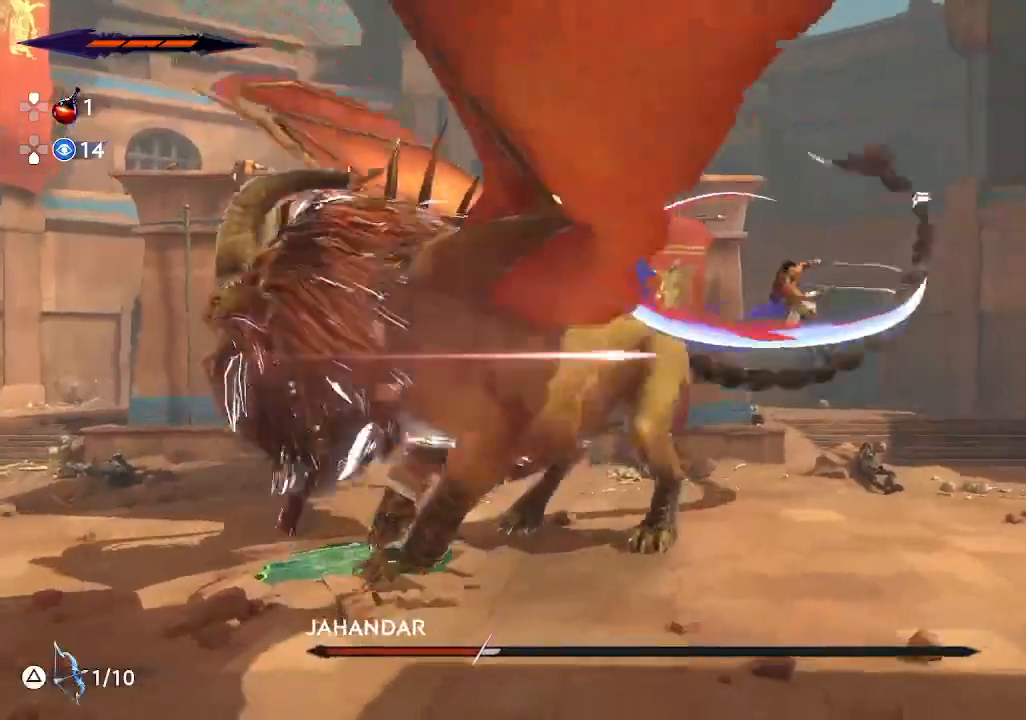
{"buttons": [], "left_stick": "center", "events": [[67, "SQUARE", "up"], [67, "left_stick", "center"], [167, "SQUARE", "down"], [267, "SQUARE", "up"], [333, "SQUARE", "down"], [450, "SQUARE", "up"]]}
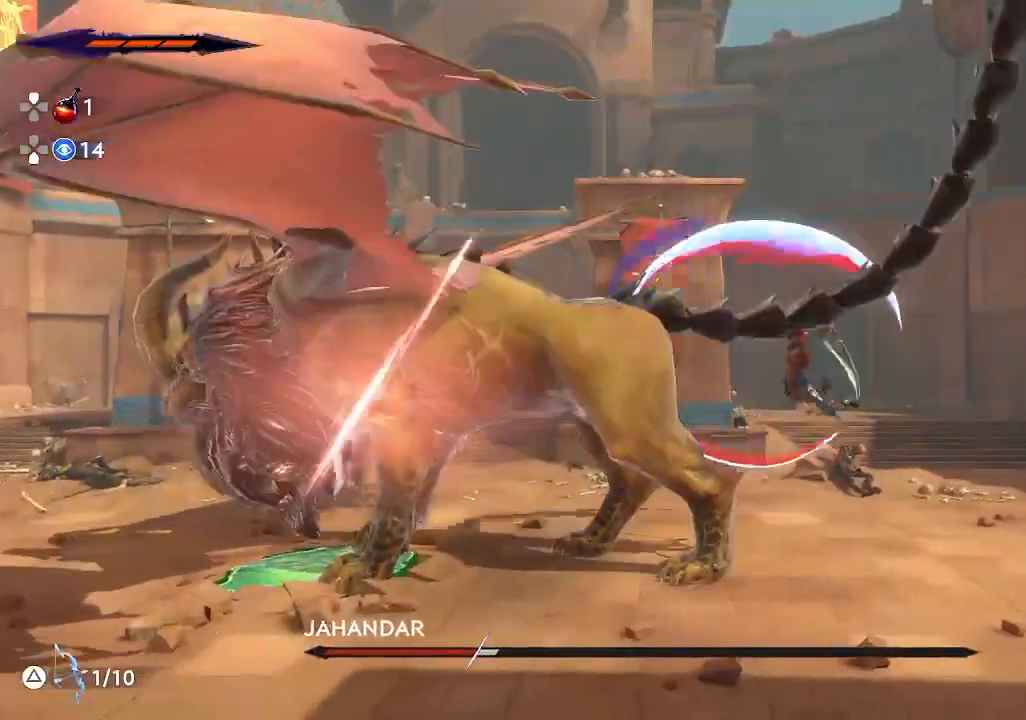
{"buttons": [], "left_stick": "center", "events": [[33, "SQUARE", "down"], [133, "SQUARE", "up"], [217, "SQUARE", "down"], [317, "SQUARE", "up"], [400, "SQUARE", "down"], [500, "SQUARE", "up"]]}
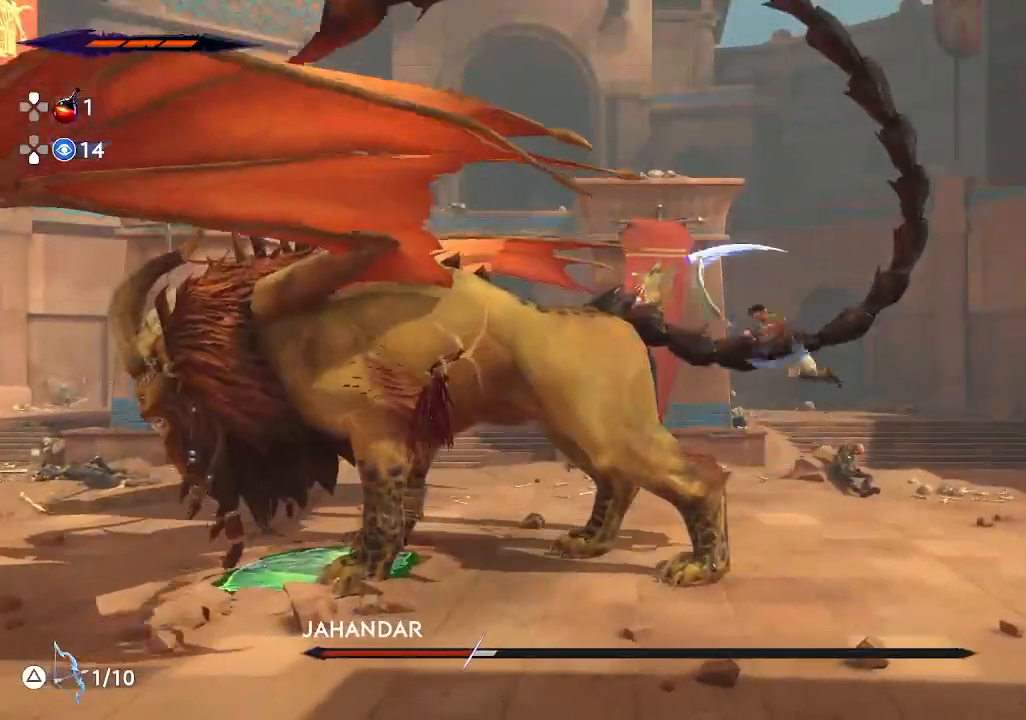
{"buttons": ["SQUARE"], "left_stick": "left", "events": [[383, "left_stick", "left"], [450, "SQUARE", "down"]]}
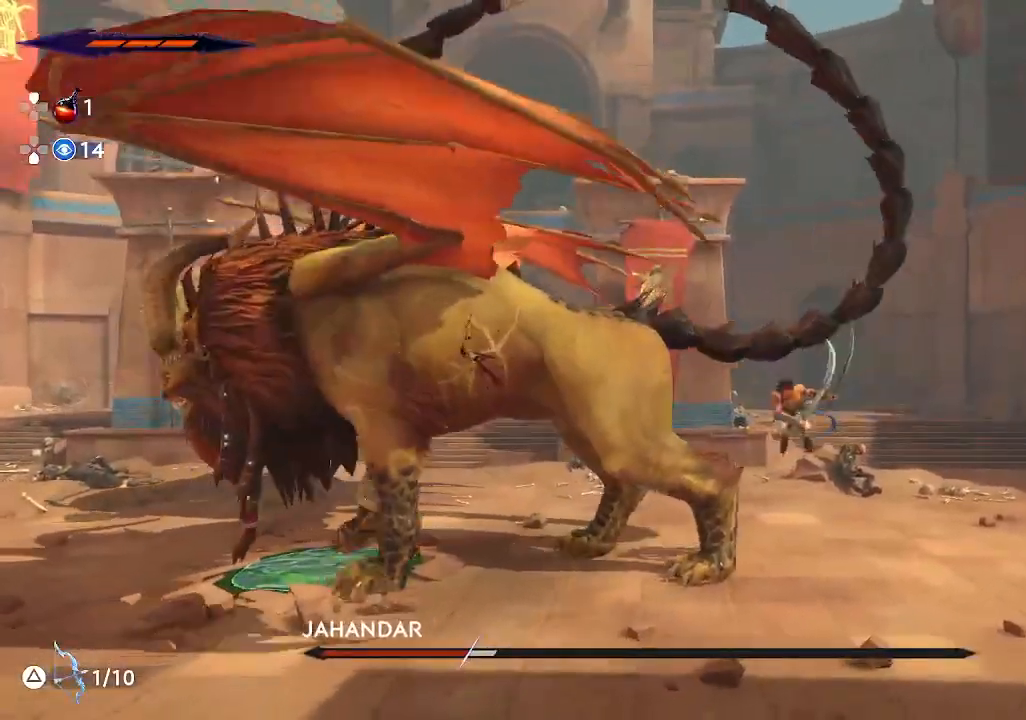
{"buttons": [], "left_stick": "center", "events": [[17, "left_stick", "center"], [83, "SQUARE", "up"], [200, "SQUARE", "down"], [283, "SQUARE", "up"]]}